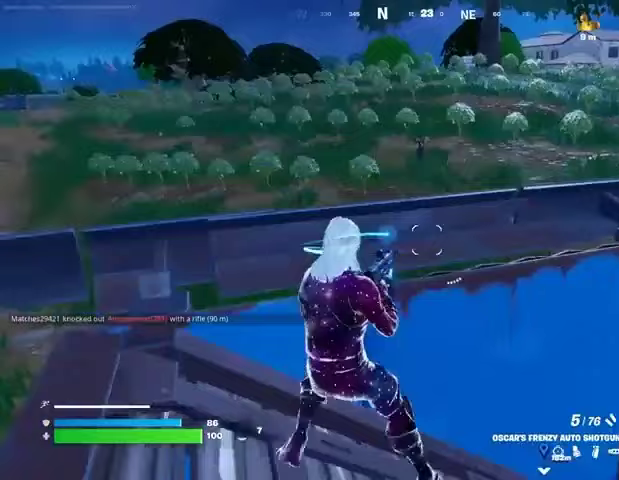
Gameplay with a controller (PlayStation layout); each line is a JSON object with the inputs held at the frame after it. "events" lists button and stick changes between this image and that frame as [ms after this image, input, new state], when the widget could be followed in between.
{"buttons": ["R3"], "left_stick": "left", "right_stick": "center", "events": [[100, "L1", "down"], [100, "left_stick", "center"], [167, "L1", "up"], [233, "left_stick", "right"], [333, "R3", "down"], [367, "left_stick", "up"], [433, "R3", "up"], [433, "left_stick", "left"], [500, "R3", "down"]]}
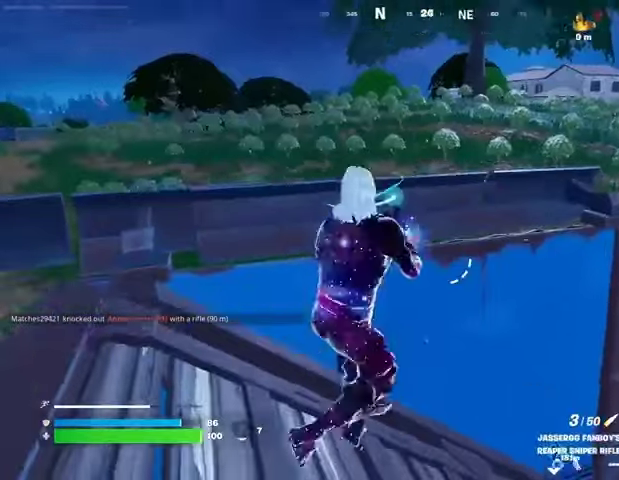
{"buttons": ["L1", "L2"], "left_stick": "right", "right_stick": "right", "events": [[100, "R3", "up"], [233, "L2", "down"], [233, "right_stick", "up-right"], [400, "L1", "down"], [467, "right_stick", "right"], [500, "left_stick", "right"]]}
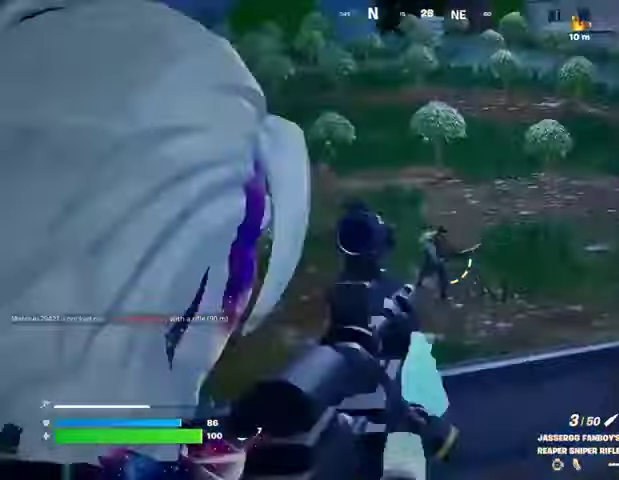
{"buttons": [], "left_stick": "up-right", "right_stick": "center", "events": [[33, "L1", "up"], [167, "L2", "up"], [167, "R2", "down"], [167, "R3", "down"], [200, "right_stick", "down"], [233, "left_stick", "up-right"], [267, "R2", "up"], [267, "R3", "up"], [433, "right_stick", "center"]]}
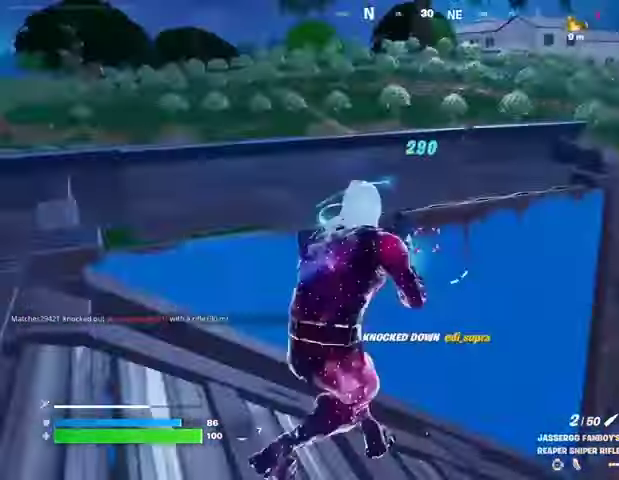
{"buttons": [], "left_stick": "up-right", "right_stick": "center", "events": [[67, "right_stick", "right"], [100, "R3", "down"], [167, "R3", "up"], [233, "right_stick", "left"], [433, "right_stick", "center"]]}
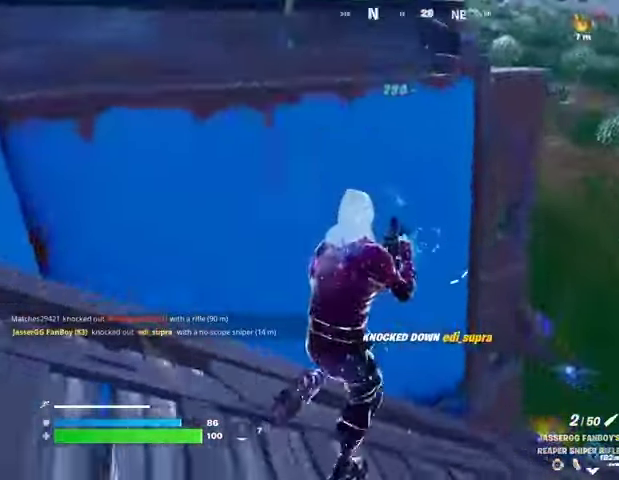
{"buttons": [], "left_stick": "left", "right_stick": "up-left", "events": [[167, "left_stick", "down-right"], [300, "left_stick", "left"], [467, "right_stick", "up-left"]]}
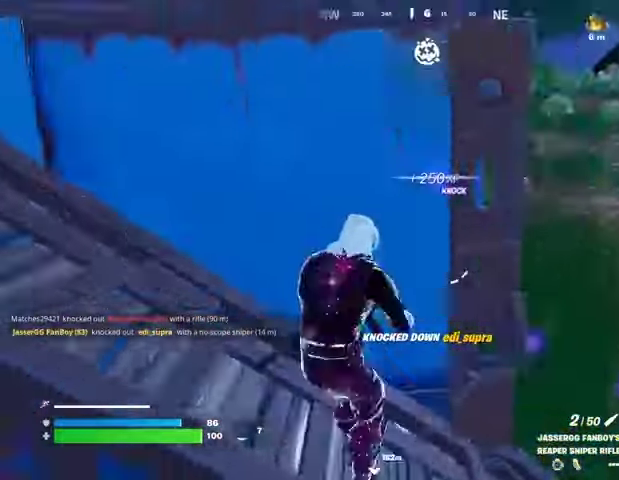
{"buttons": [], "left_stick": "up-right", "right_stick": "left", "events": [[67, "left_stick", "up-left"], [133, "right_stick", "center"], [233, "right_stick", "left"], [433, "left_stick", "up-right"]]}
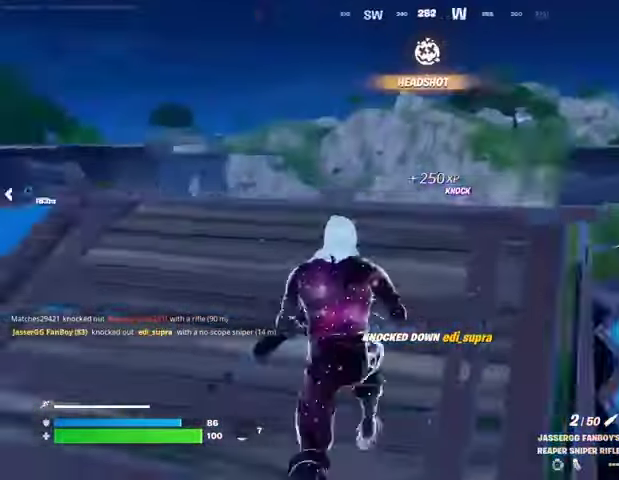
{"buttons": [], "left_stick": "up", "right_stick": "center", "events": [[300, "right_stick", "center"], [367, "left_stick", "up"]]}
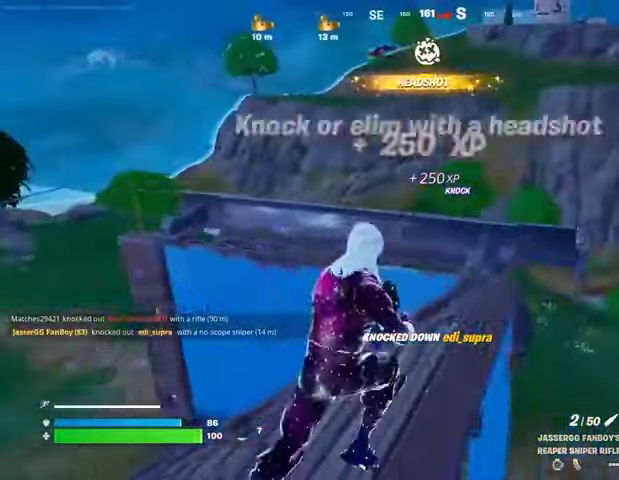
{"buttons": [], "left_stick": "right", "right_stick": "center", "events": [[233, "left_stick", "left"], [400, "left_stick", "down"], [400, "right_stick", "up-right"], [467, "left_stick", "right"], [467, "right_stick", "center"]]}
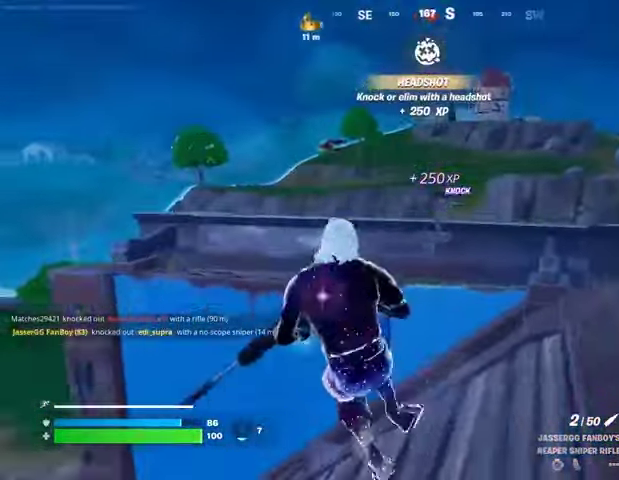
{"buttons": ["L1", "L2"], "left_stick": "center", "right_stick": "center", "events": [[167, "L2", "down"], [233, "L1", "down"], [300, "L1", "up"], [467, "L1", "down"], [467, "left_stick", "center"]]}
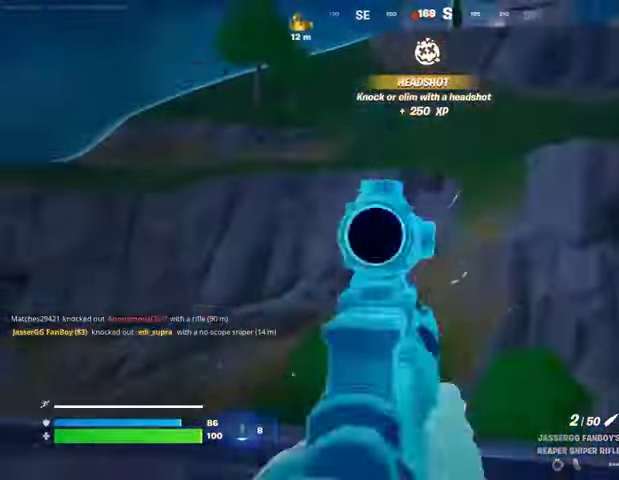
{"buttons": ["L1", "L2"], "left_stick": "left", "right_stick": "down-right", "events": [[100, "right_stick", "up-right"], [300, "right_stick", "center"], [333, "left_stick", "left"], [500, "right_stick", "down-right"]]}
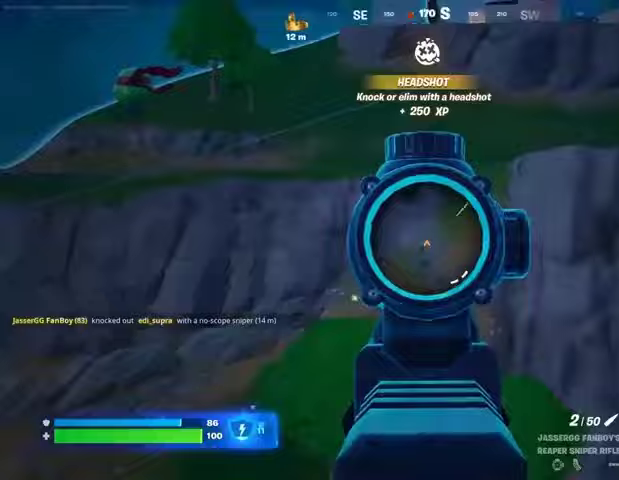
{"buttons": ["R3"], "left_stick": "up-left", "right_stick": "center", "events": [[33, "right_stick", "down"], [67, "L1", "up"], [67, "R2", "down"], [100, "R3", "down"], [133, "L2", "up"], [167, "R2", "up"], [167, "R3", "up"], [167, "right_stick", "down-left"], [367, "left_stick", "up-left"], [467, "right_stick", "center"], [500, "R3", "down"]]}
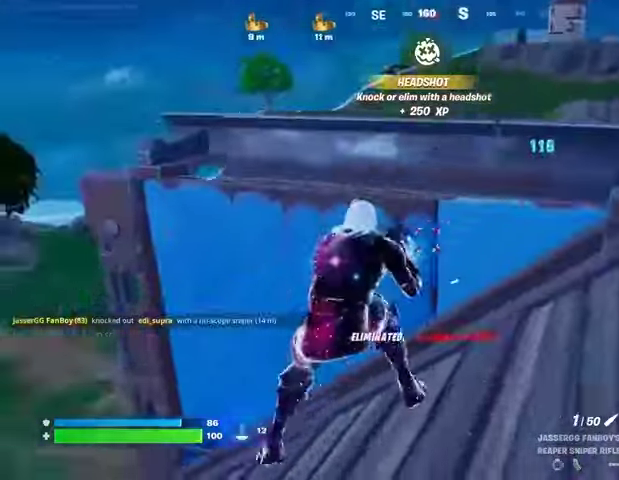
{"buttons": [], "left_stick": "up", "right_stick": "left", "events": [[67, "R3", "up"], [133, "left_stick", "up"], [133, "right_stick", "left"]]}
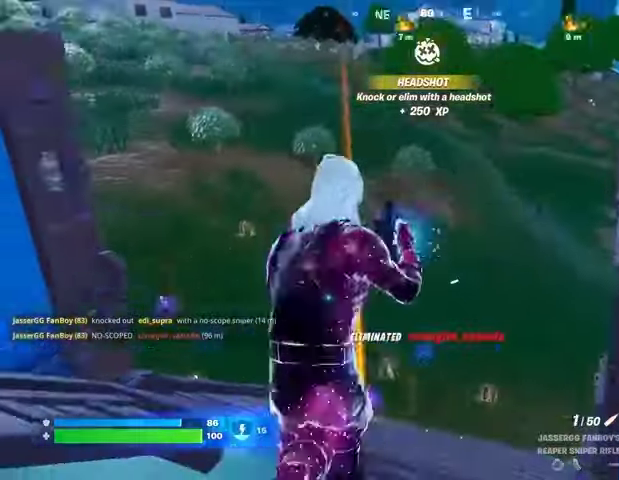
{"buttons": [], "left_stick": "down", "right_stick": "center", "events": [[33, "right_stick", "center"], [300, "left_stick", "left"], [467, "left_stick", "down"]]}
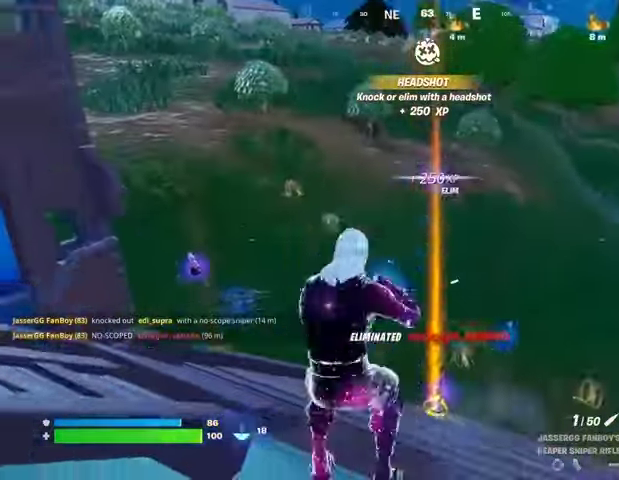
{"buttons": [], "left_stick": "up", "right_stick": "center", "events": [[100, "right_stick", "right"], [267, "left_stick", "right"], [467, "right_stick", "center"], [500, "left_stick", "up"]]}
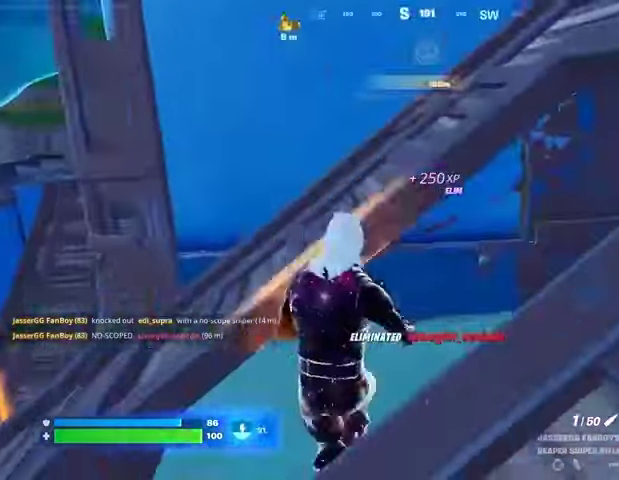
{"buttons": [], "left_stick": "up", "right_stick": "center", "events": [[100, "left_stick", "left"], [133, "CROSS", "down"], [233, "CROSS", "up"], [367, "left_stick", "up"]]}
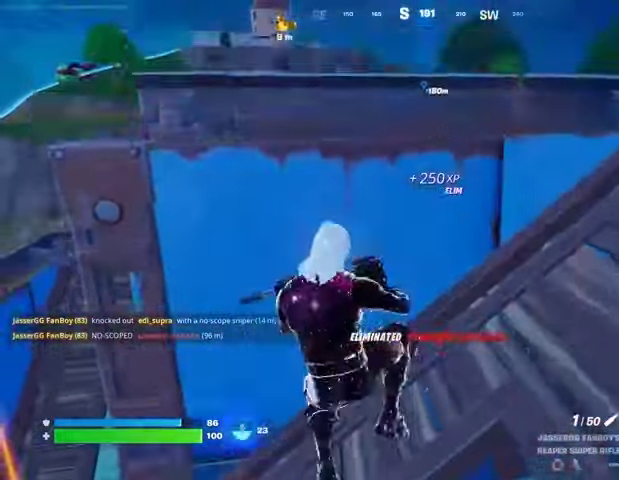
{"buttons": [], "left_stick": "right", "right_stick": "left", "events": [[133, "SQUARE", "down"], [200, "SQUARE", "up"], [200, "left_stick", "right"], [433, "CROSS", "down"], [467, "CROSS", "up"], [500, "right_stick", "left"]]}
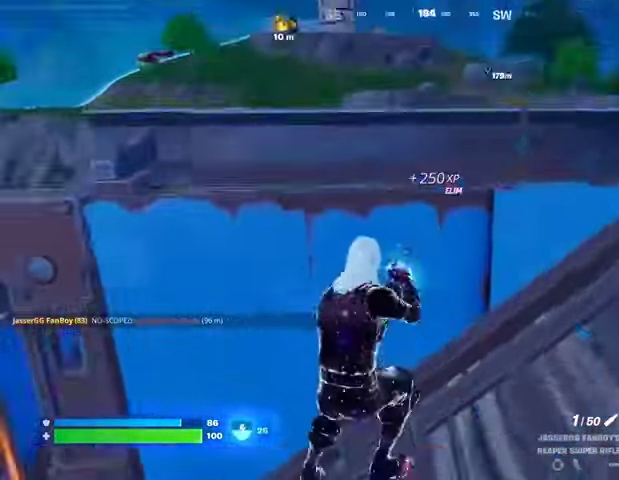
{"buttons": [], "left_stick": "left", "right_stick": "center", "events": [[67, "left_stick", "down"], [67, "right_stick", "center"], [133, "left_stick", "left"]]}
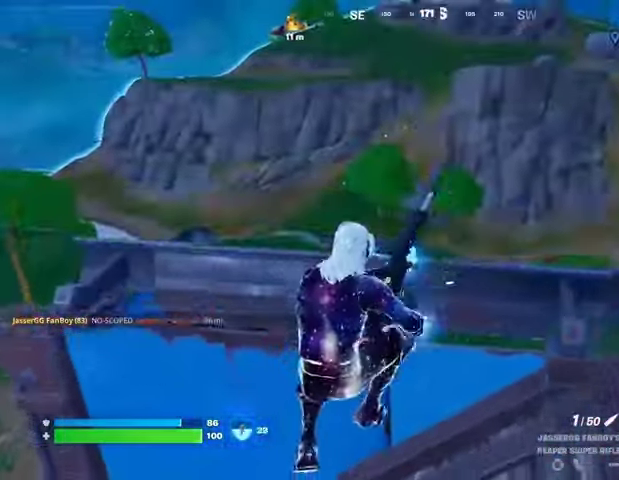
{"buttons": [], "left_stick": "down-right", "right_stick": "left", "events": [[333, "right_stick", "left"], [400, "left_stick", "down-right"]]}
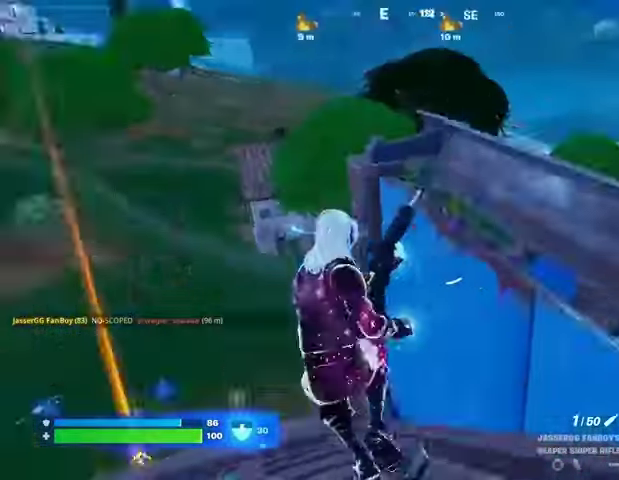
{"buttons": [], "left_stick": "up-right", "right_stick": "up", "events": [[100, "left_stick", "left"], [100, "right_stick", "center"], [267, "left_stick", "up"], [300, "right_stick", "left"], [333, "left_stick", "up-right"], [400, "right_stick", "up"]]}
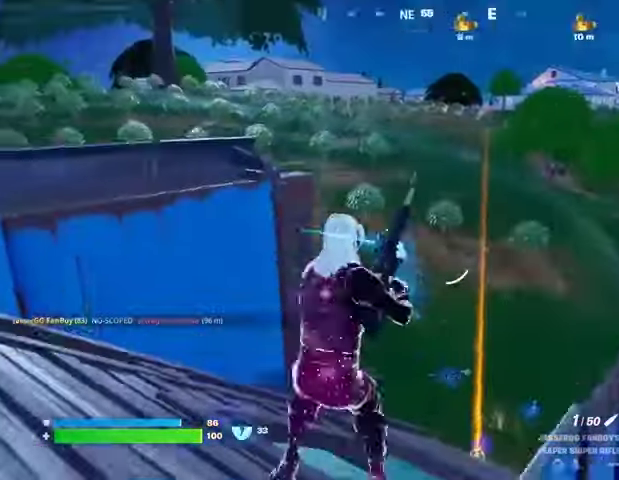
{"buttons": [], "left_stick": "left", "right_stick": "center", "events": [[67, "right_stick", "center"], [100, "left_stick", "up-left"], [167, "left_stick", "left"]]}
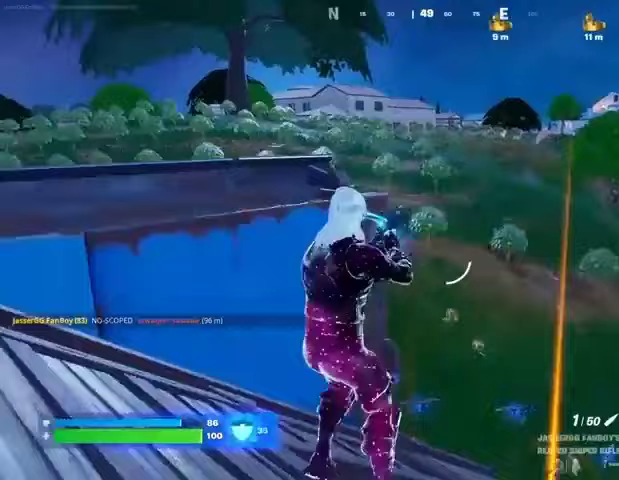
{"buttons": [], "left_stick": "up-right", "right_stick": "center", "events": [[300, "left_stick", "up-left"], [400, "left_stick", "up"], [500, "left_stick", "up-right"]]}
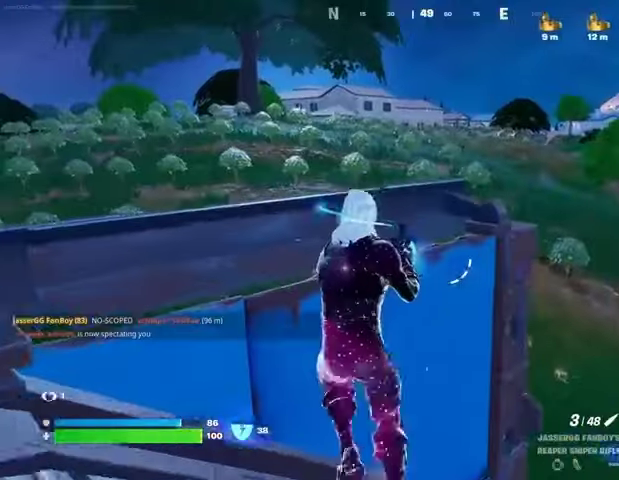
{"buttons": [], "left_stick": "down-right", "right_stick": "center", "events": [[33, "left_stick", "right"], [167, "left_stick", "down-right"], [167, "right_stick", "right"], [267, "right_stick", "center"]]}
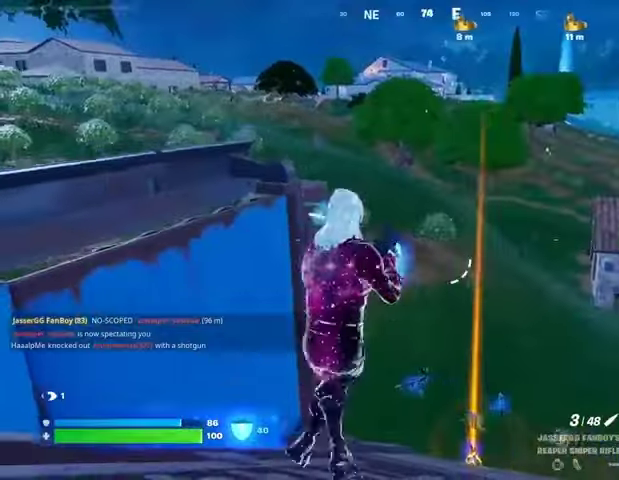
{"buttons": [], "left_stick": "up", "right_stick": "center", "events": [[100, "left_stick", "left"], [467, "left_stick", "up"]]}
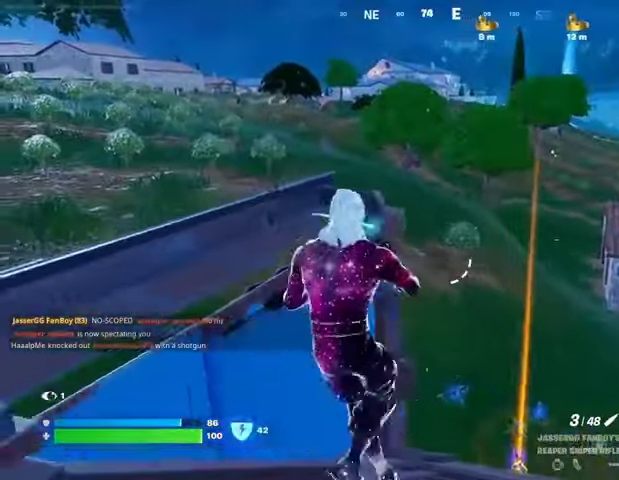
{"buttons": [], "left_stick": "up-left", "right_stick": "center", "events": [[67, "left_stick", "up-right"], [67, "right_stick", "right"], [200, "R1", "down"], [267, "R1", "up"], [267, "right_stick", "center"], [333, "R1", "down"], [367, "CROSS", "down"], [400, "R1", "up"], [433, "CROSS", "up"], [467, "left_stick", "up-left"]]}
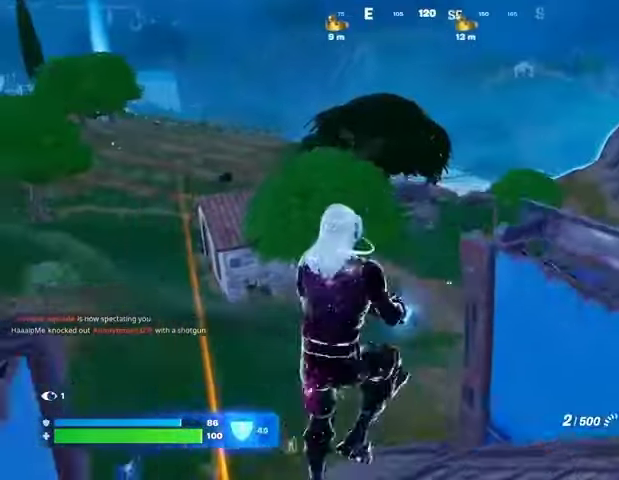
{"buttons": [], "left_stick": "up-right", "right_stick": "right", "events": [[133, "SQUARE", "down"], [200, "SQUARE", "up"], [200, "left_stick", "up"], [300, "SQUARE", "down"], [300, "left_stick", "up-right"], [367, "SQUARE", "up"], [467, "right_stick", "right"]]}
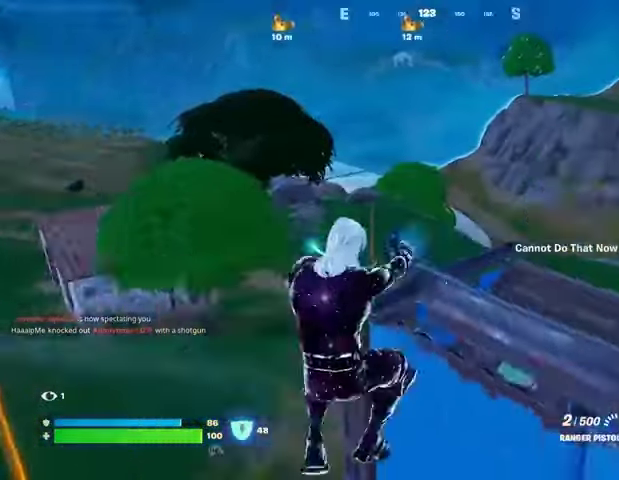
{"buttons": [], "left_stick": "left", "right_stick": "center", "events": [[100, "left_stick", "right"], [100, "right_stick", "center"], [300, "CROSS", "down"], [300, "left_stick", "down"], [367, "CROSS", "up"], [400, "left_stick", "left"]]}
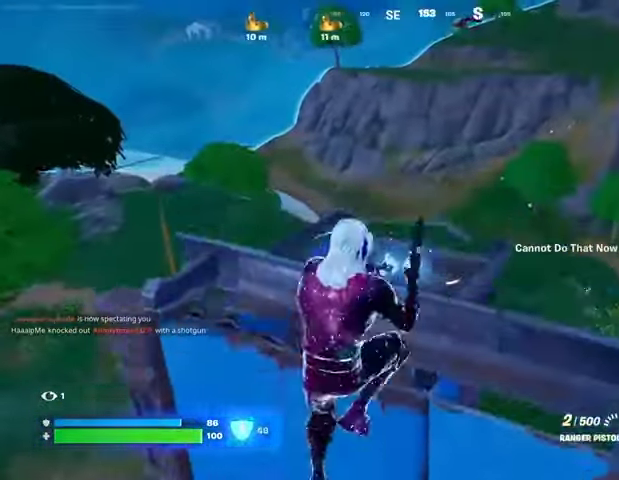
{"buttons": [], "left_stick": "center", "right_stick": "left", "events": [[233, "right_stick", "left"], [333, "left_stick", "right"], [500, "left_stick", "center"]]}
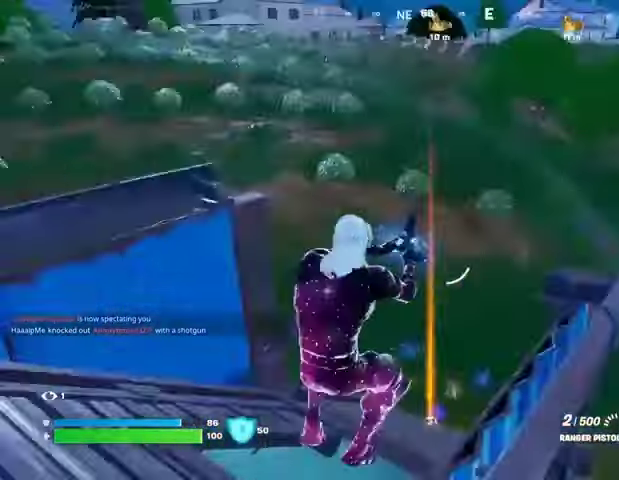
{"buttons": [], "left_stick": "left", "right_stick": "center", "events": [[33, "left_stick", "left"], [67, "right_stick", "center"], [233, "CROSS", "down"], [300, "CROSS", "up"]]}
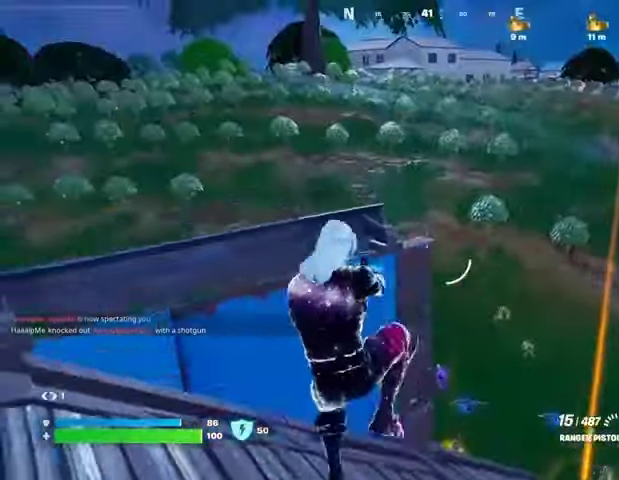
{"buttons": [], "left_stick": "left", "right_stick": "right", "events": [[267, "L1", "down"], [267, "right_stick", "right"], [333, "L1", "up"], [400, "L1", "down"], [500, "L1", "up"]]}
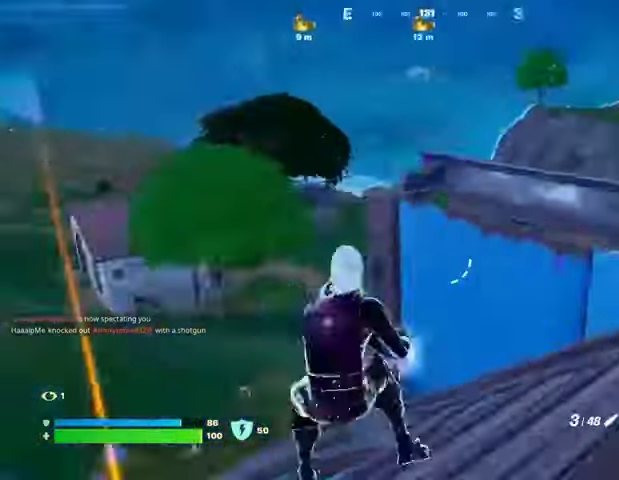
{"buttons": [], "left_stick": "up-right", "right_stick": "center", "events": [[67, "right_stick", "center"], [167, "left_stick", "up-right"], [267, "right_stick", "up-right"], [367, "right_stick", "center"]]}